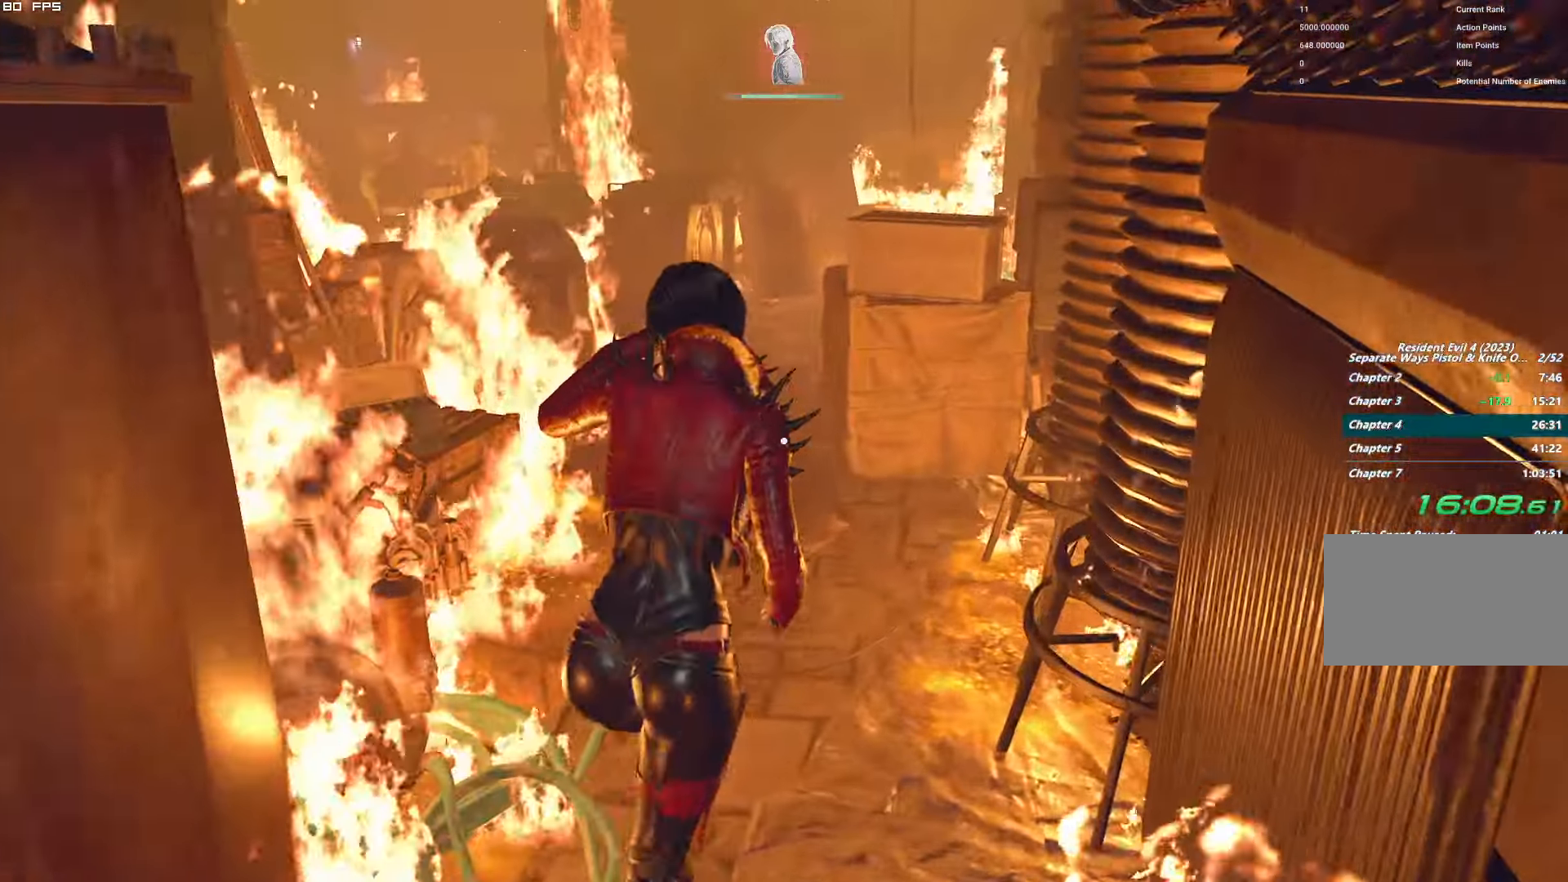
Gameplay with keyboard and mouse; each line is a JSON object with the keys and mouse buttons held at the frame after it. "events" lists presses ("down") and releases ("up") of "1", "2", "3", "4", "5", "6", "a", "alt", "b", "c", "caps_lock", "ctrl", "d", "e", "escape", "f", "g", "q", "r", "s", "shift", "space", "t", "tab", "v", "w", "x", "y", "z", "mouse_left", "mouse_wheel", "mouse_right", "mouse_mb4" and "mouse_mb5" between this image and that frame as [ms after this image, input, new state], when the widget could be followed in between. "mouse_left", "mouse_wheel", "mouse_right", "mouse_mb4", "mouse_mb5" = the "left", "wheel", "right", "mb4", "mb5" buttons of the "mouse" list. No other keys are recorded. "wheel" means that the mouse wheel is clicked or scrolled. Mouse movement is not recorded.
{"keys": ["shift", "w"], "mouse": [], "events": [[367, "a", "down"], [467, "a", "up"]]}
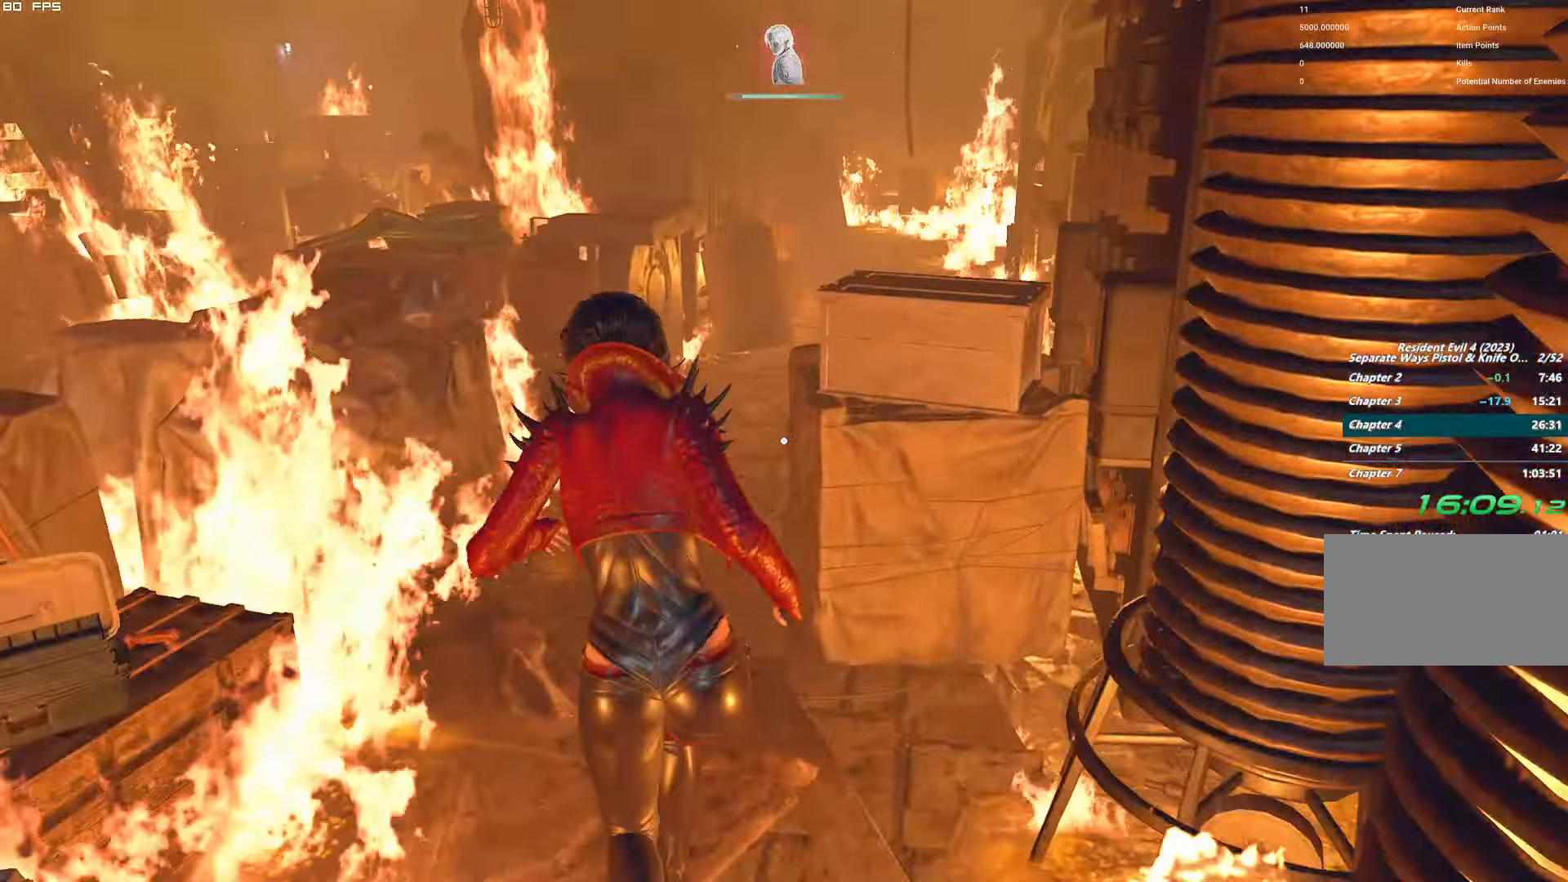
{"keys": ["w"], "mouse": [], "events": [[317, "d", "down"], [333, "shift", "up"], [433, "d", "up"]]}
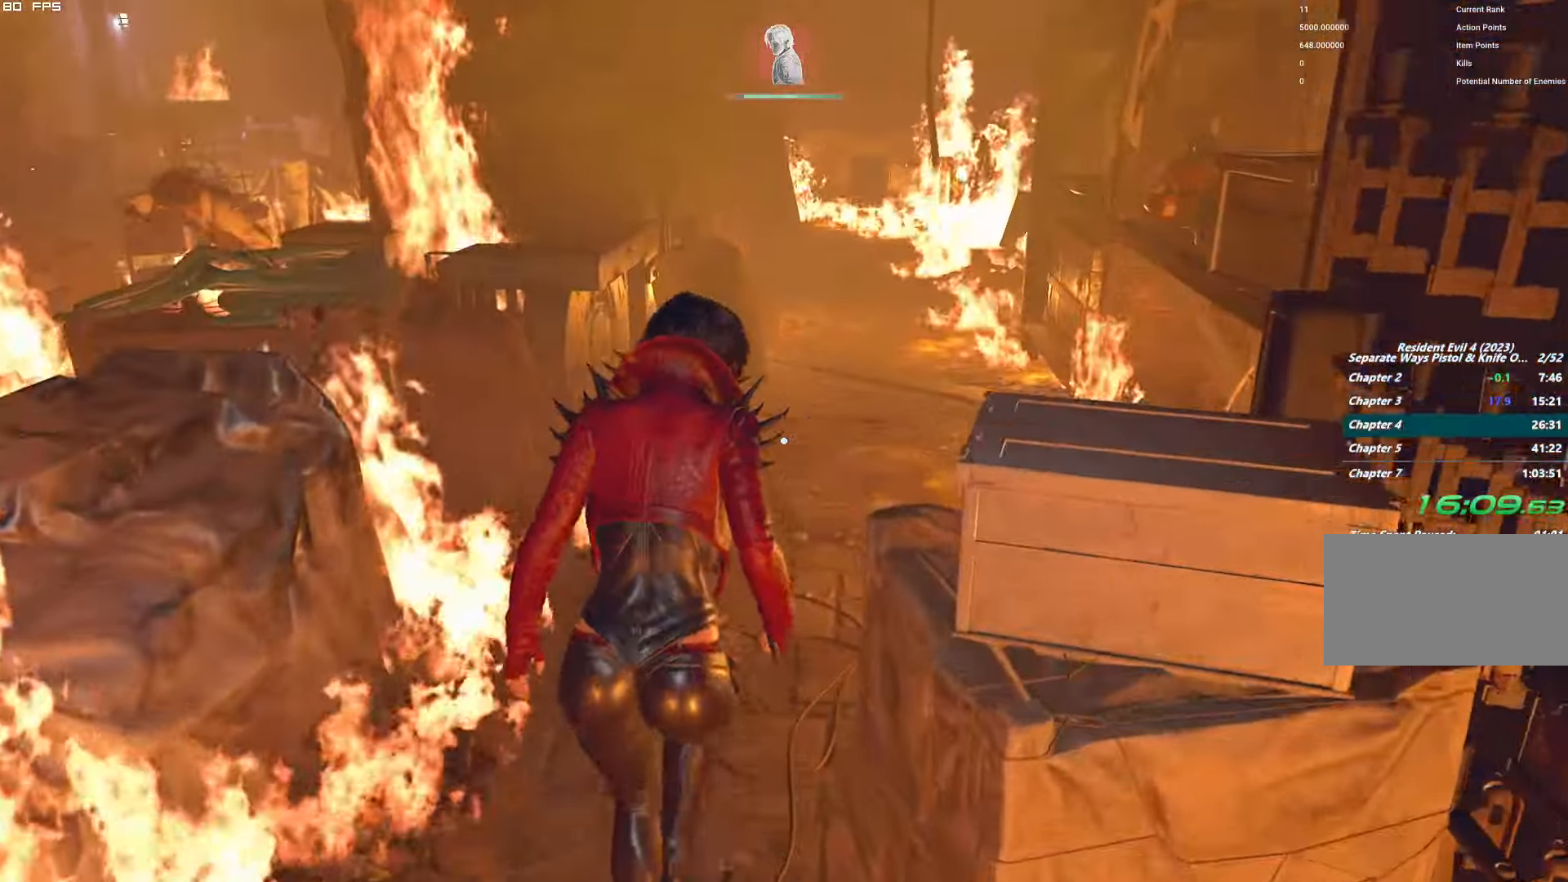
{"keys": ["d", "w"], "mouse": ["right"]}
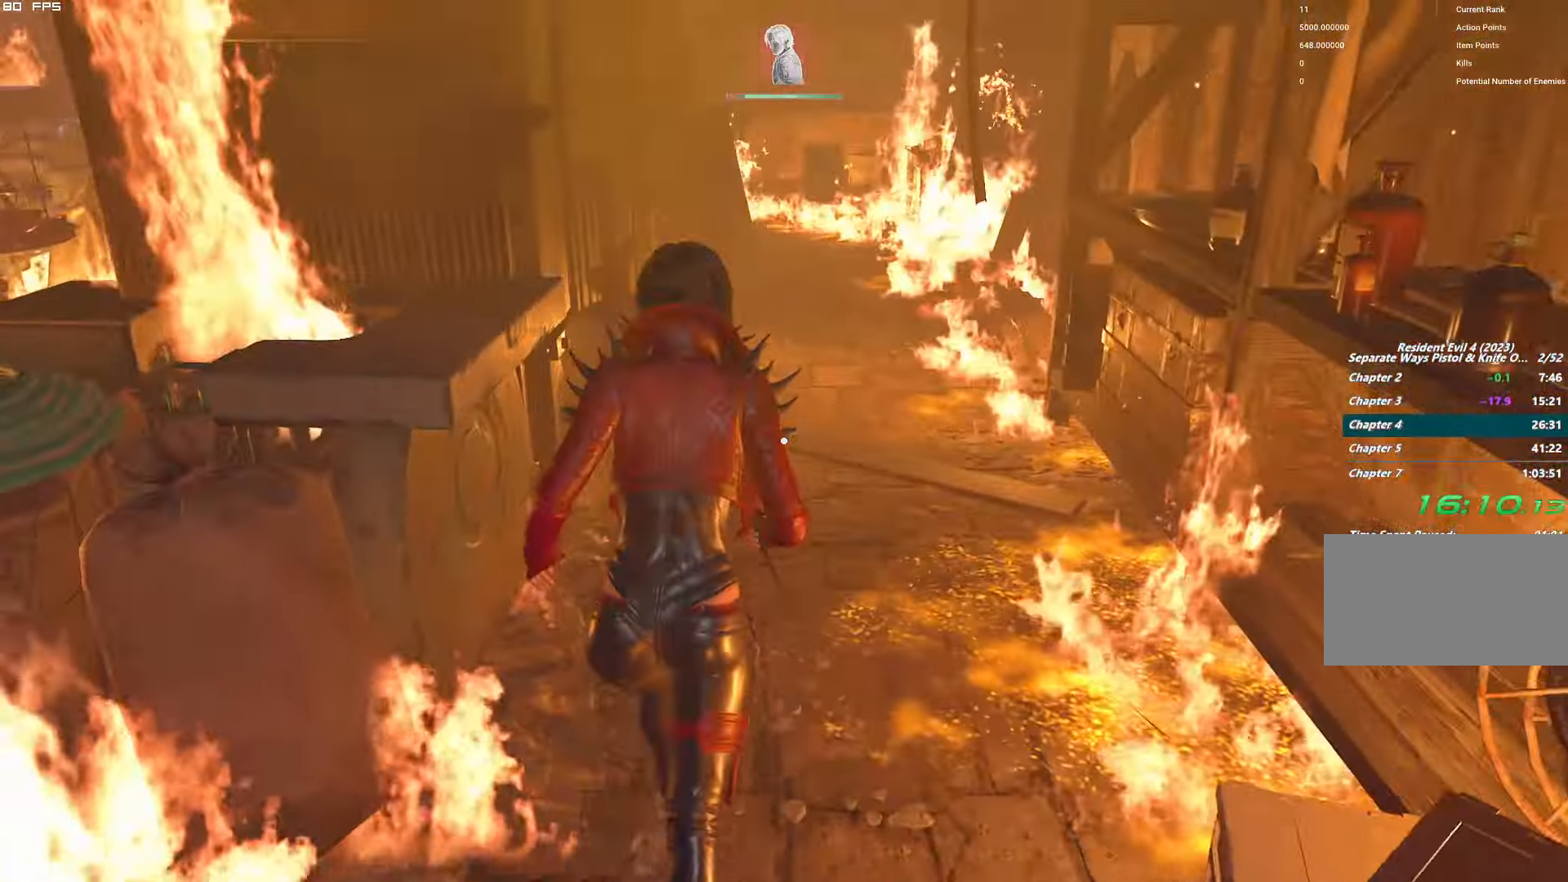
{"keys": ["w"], "mouse": []}